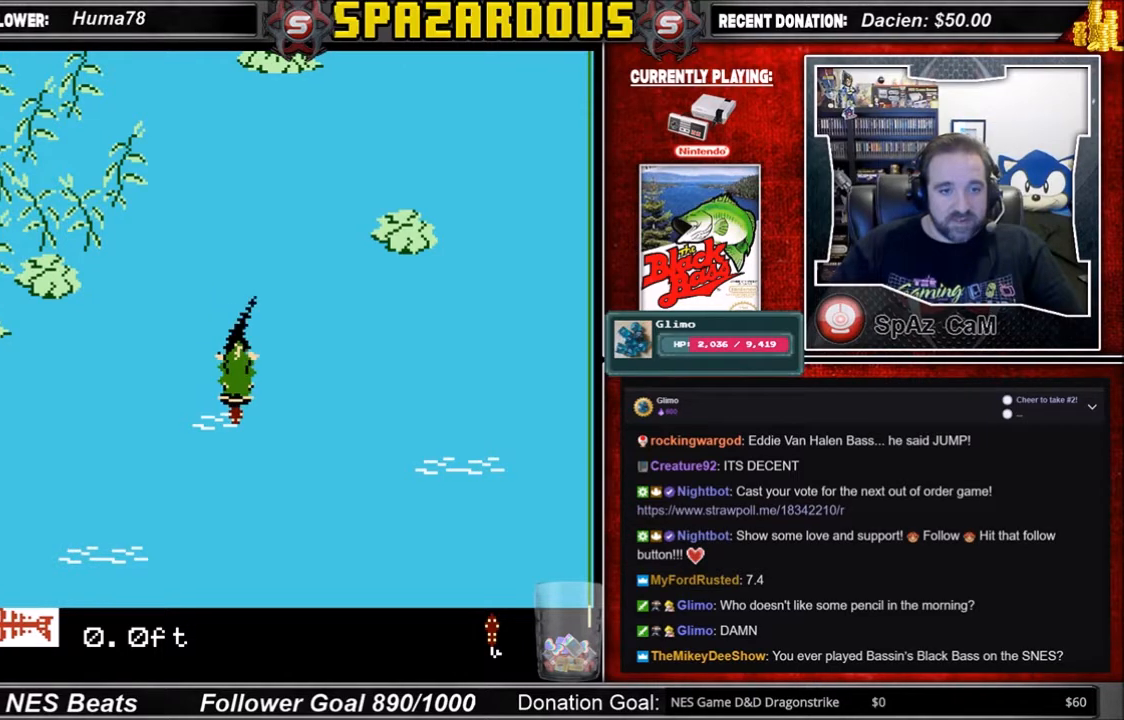
Gameplay with a controller (Nintendo layout); each line is a JSON object with the inputs held at the frame after it. "events" lists button and stick changes between this image and that frame as [ms after this image, input, new state], when the widget could be followed in between. Not read: L3 R3.
{"buttons": ["A"], "events": [[100, "A", "down"]]}
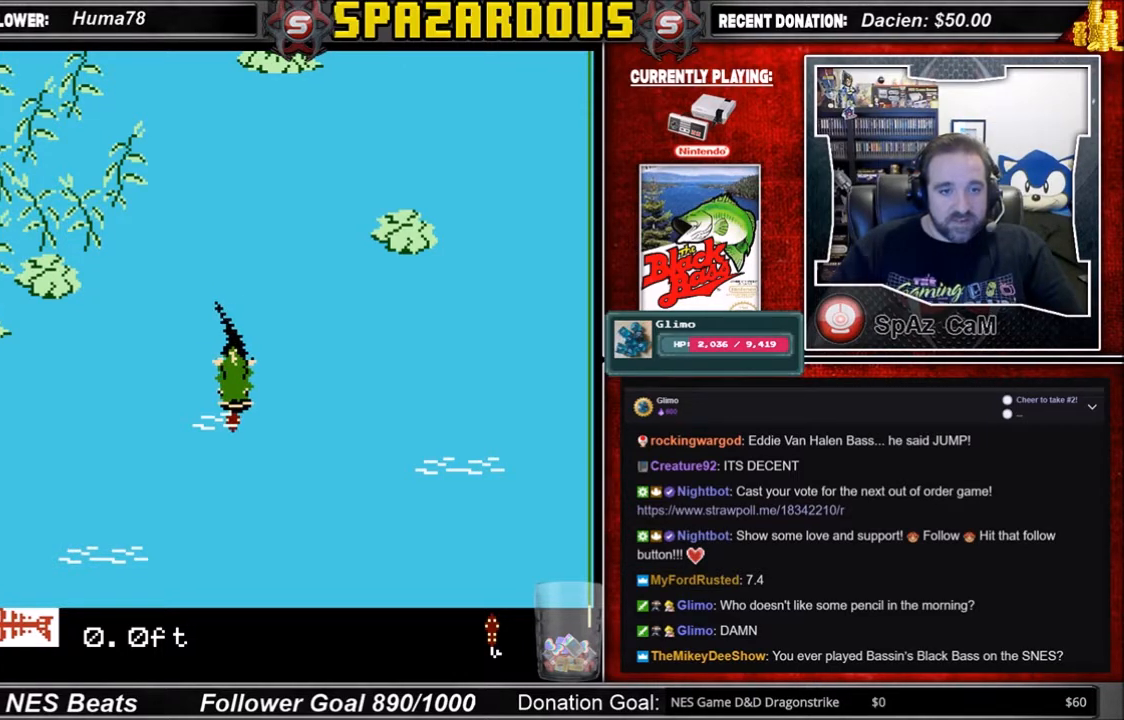
{"buttons": ["A"], "events": []}
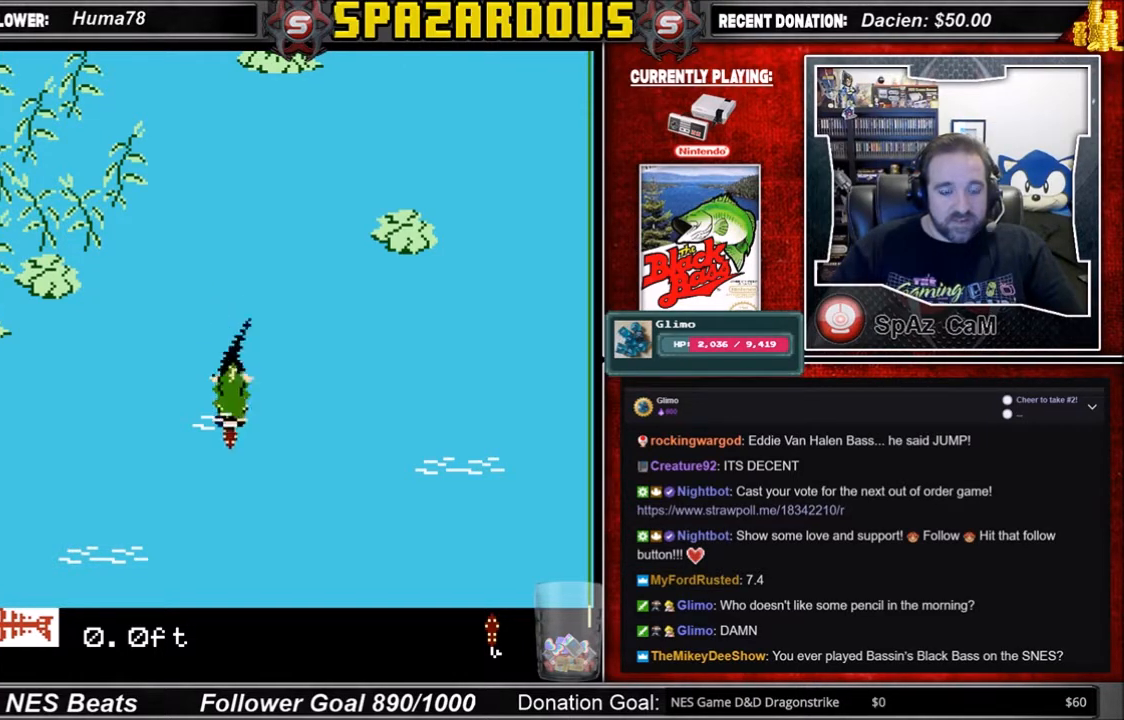
{"buttons": [], "events": [[34, "A", "up"]]}
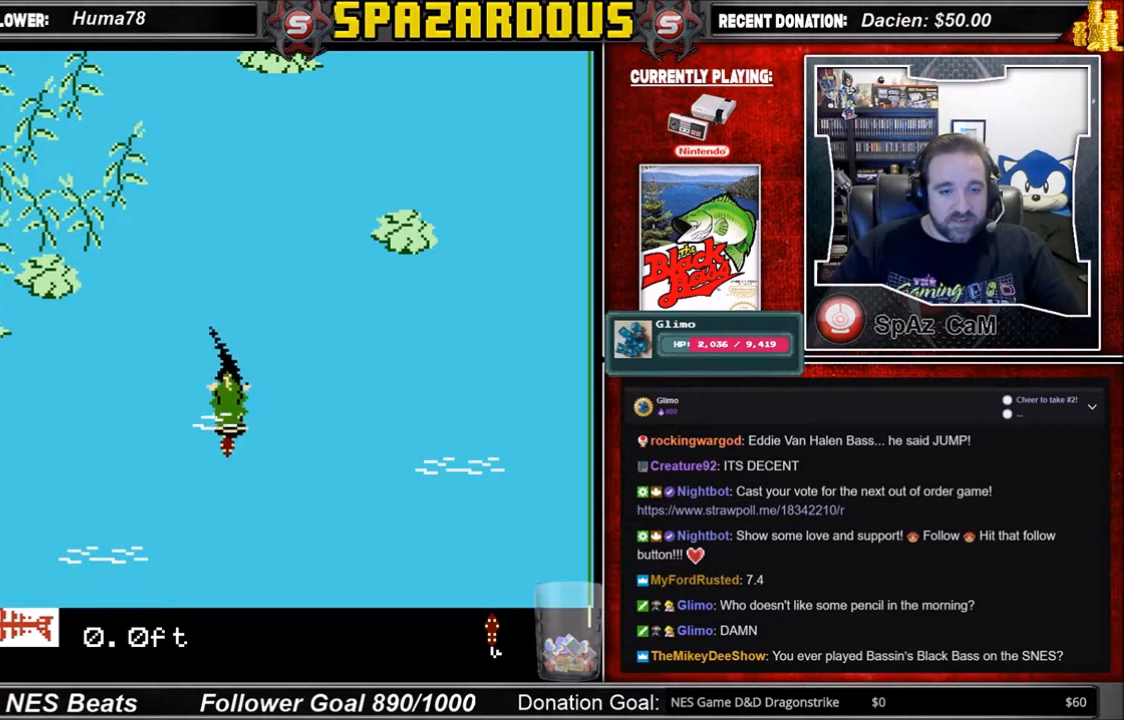
{"buttons": ["A"], "events": [[333, "A", "down"]]}
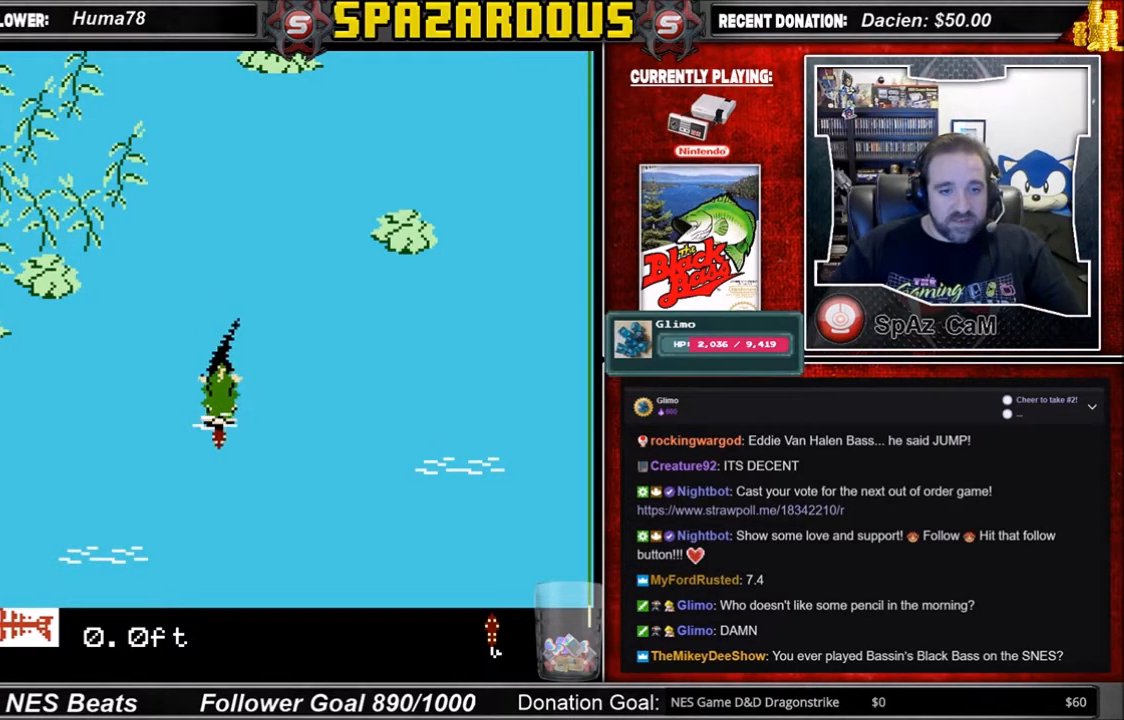
{"buttons": ["A"], "events": []}
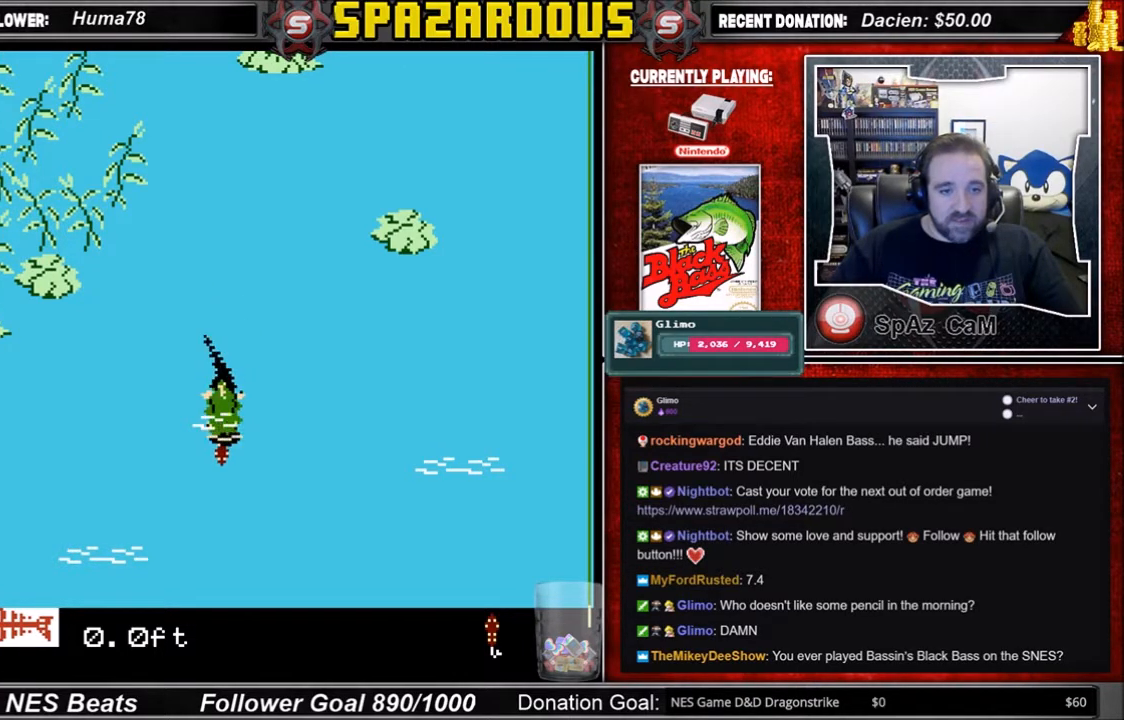
{"buttons": [], "events": [[133, "A", "up"]]}
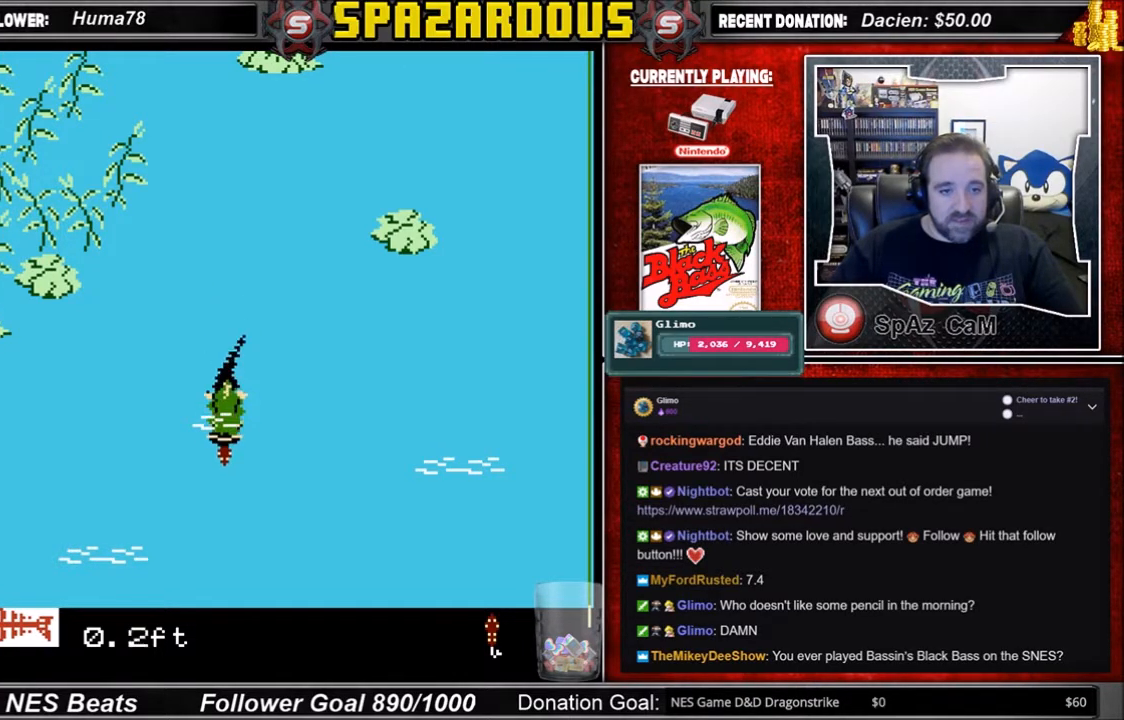
{"buttons": ["A"], "events": [[134, "A", "down"]]}
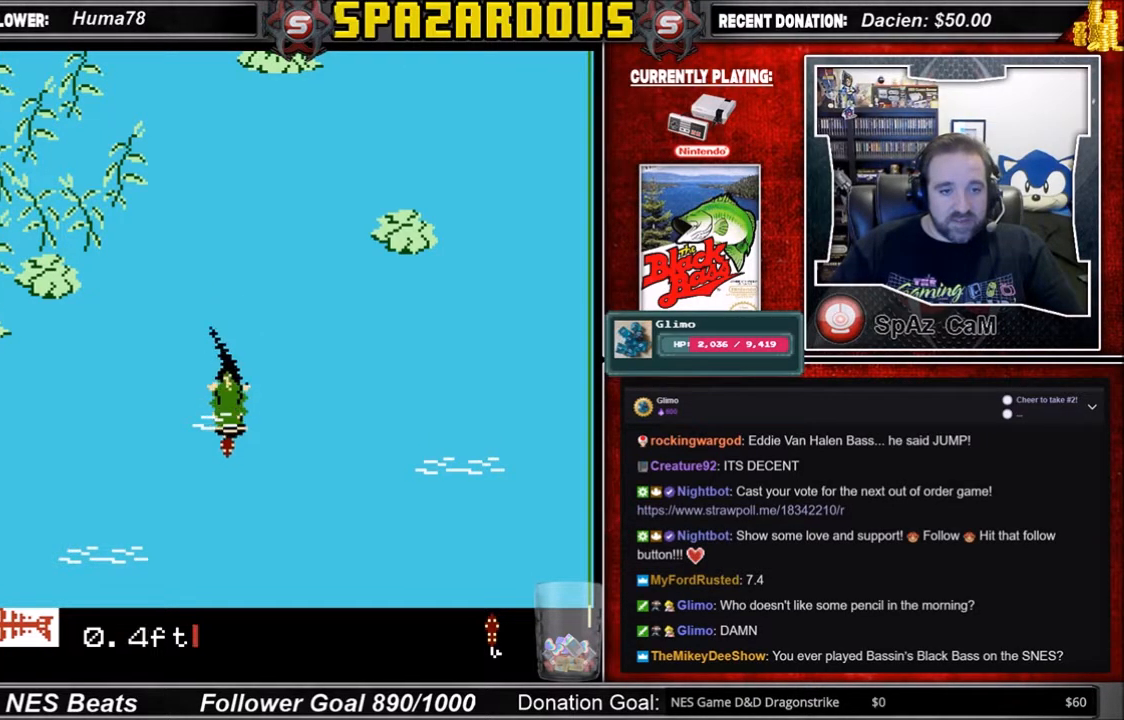
{"buttons": ["A"], "events": []}
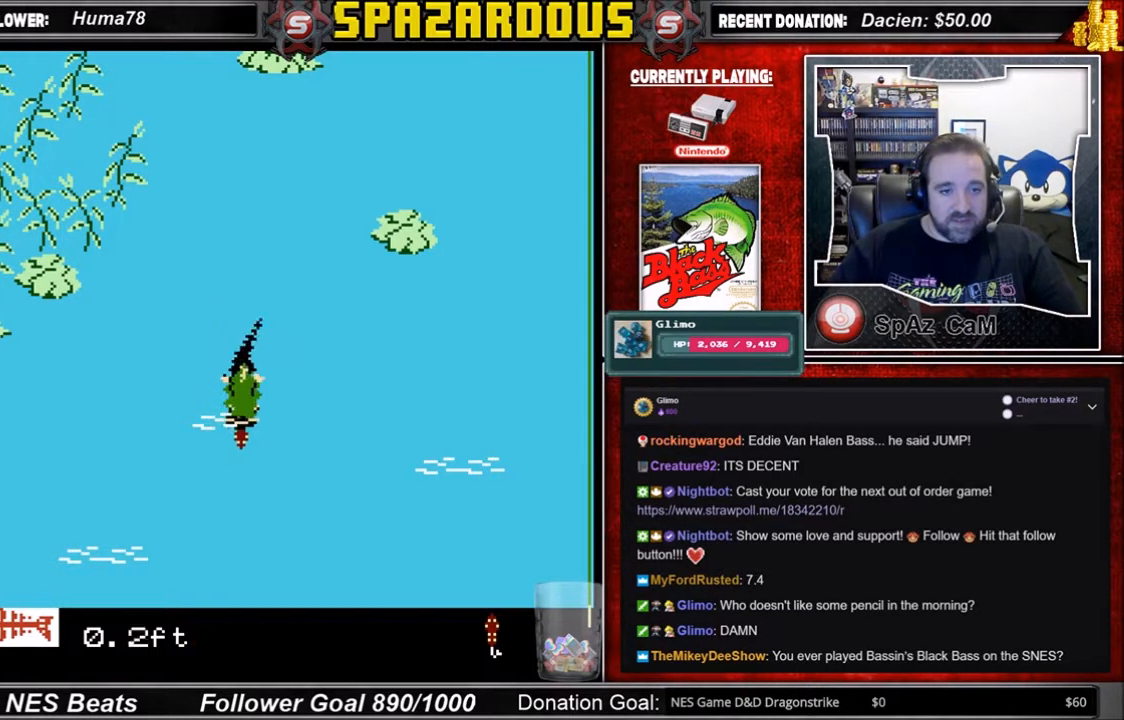
{"buttons": ["B"], "events": [[34, "A", "up"], [334, "B", "down"]]}
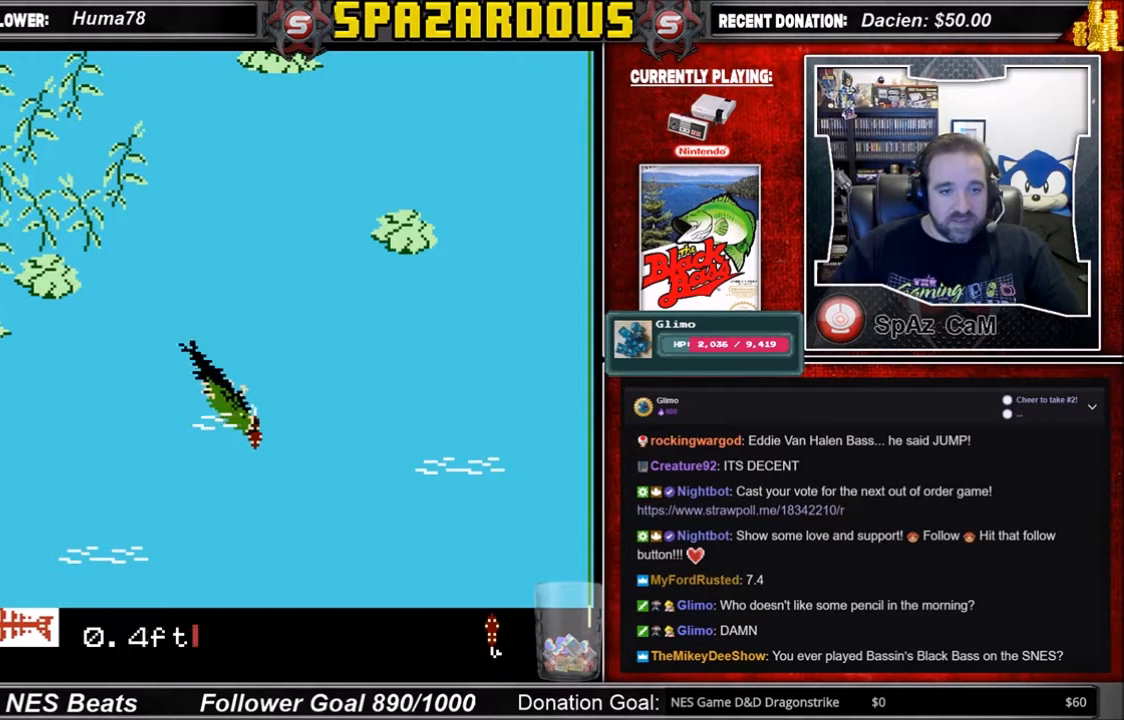
{"buttons": ["A"], "events": [[200, "B", "up"], [500, "A", "down"]]}
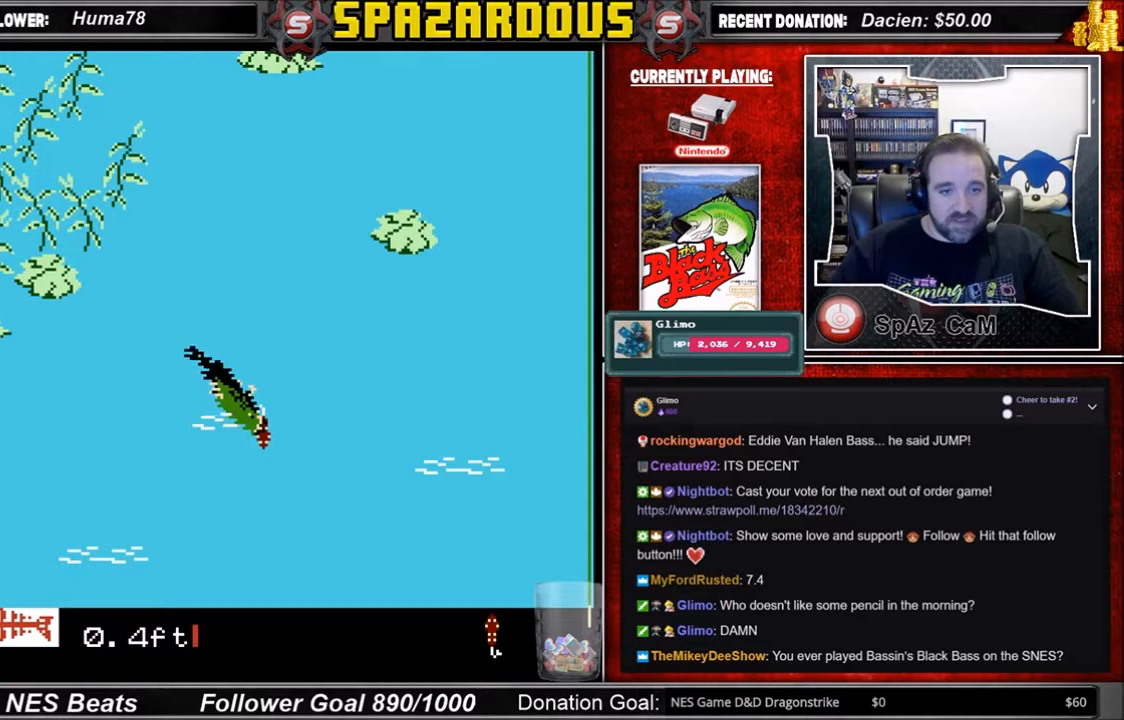
{"buttons": ["A"], "events": []}
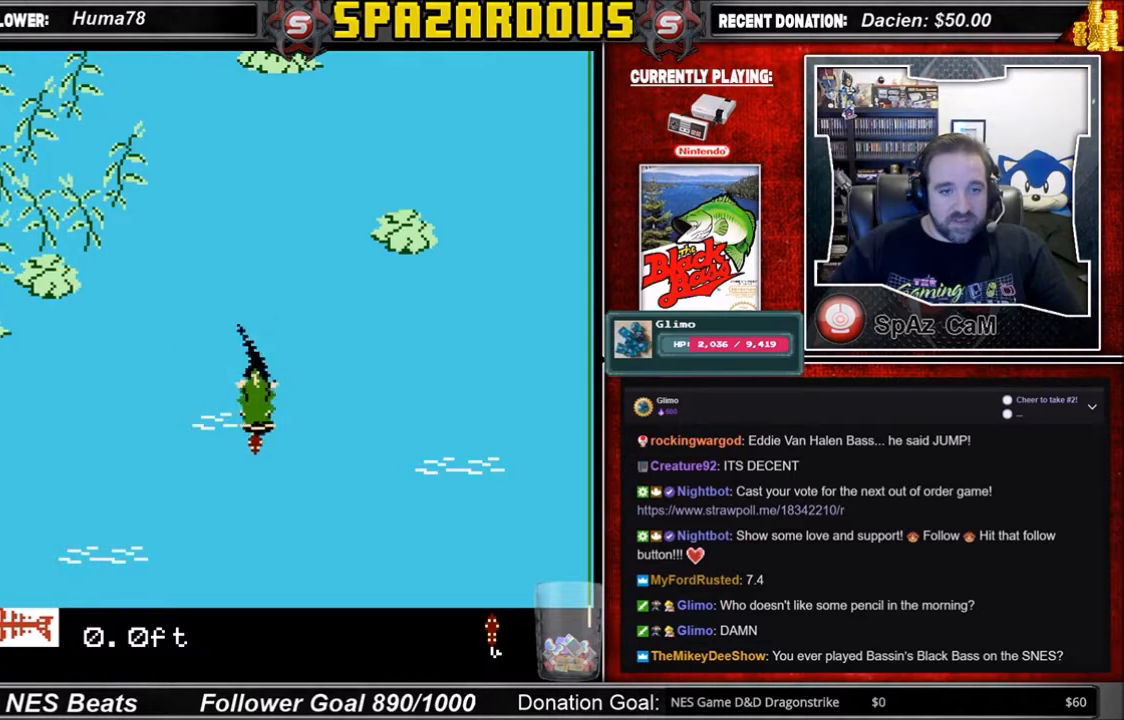
{"buttons": [], "events": [[100, "A", "up"]]}
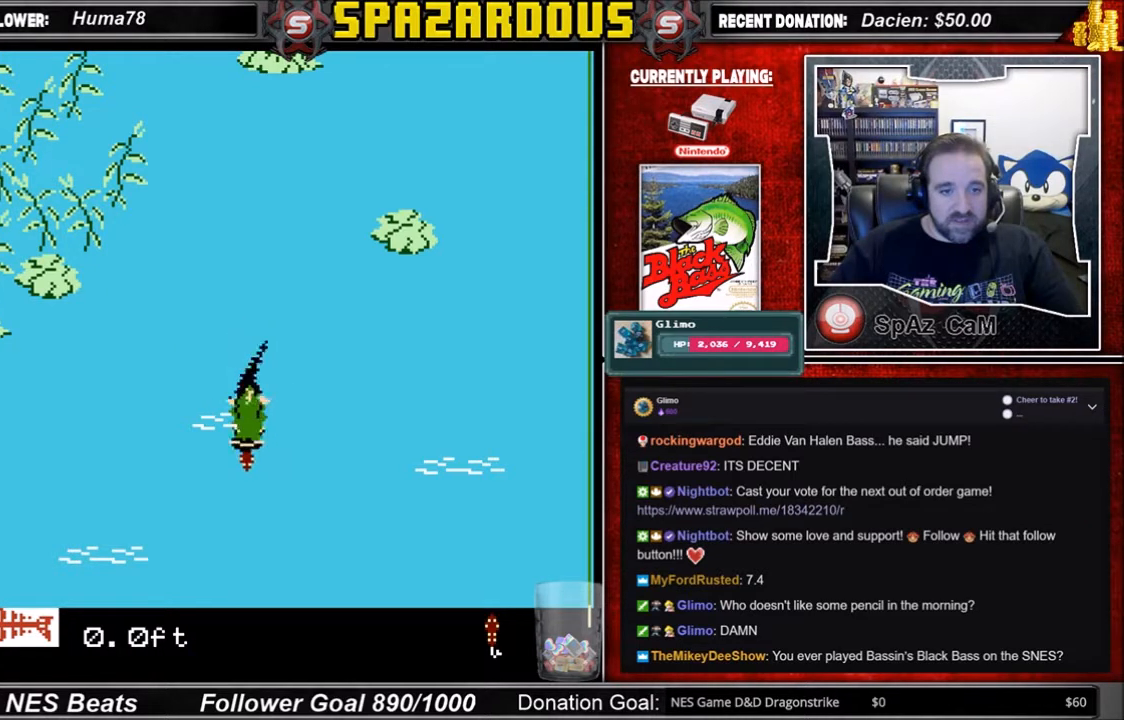
{"buttons": ["A"], "events": [[34, "A", "down"]]}
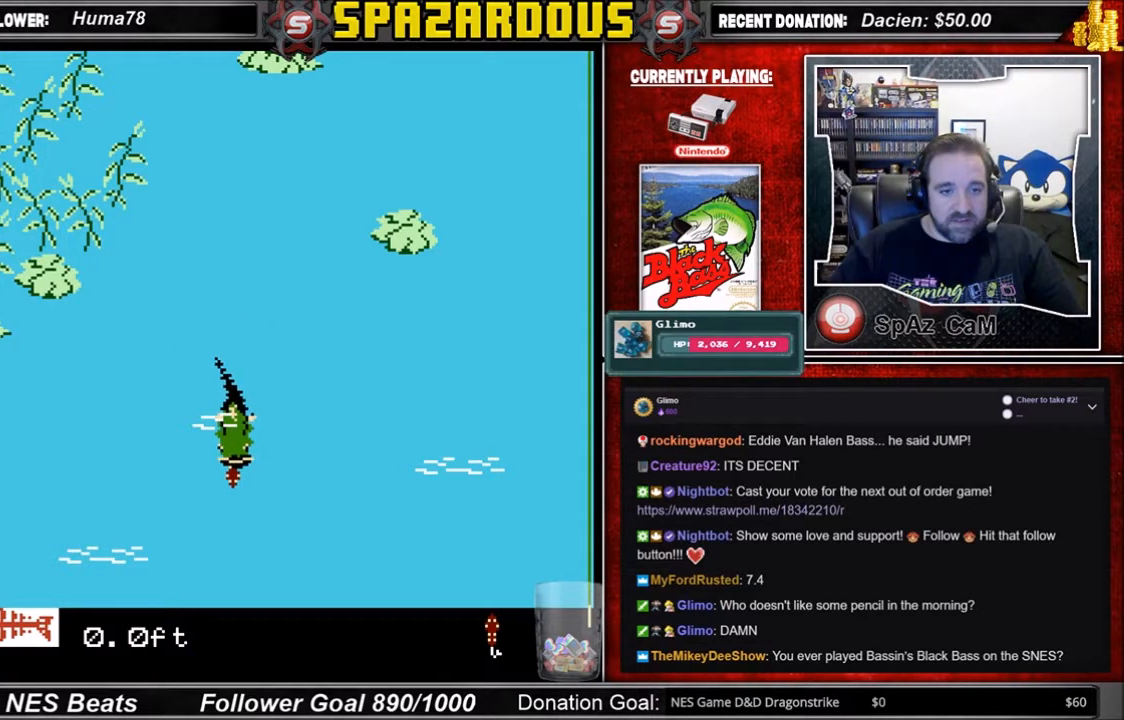
{"buttons": [], "events": [[400, "A", "up"]]}
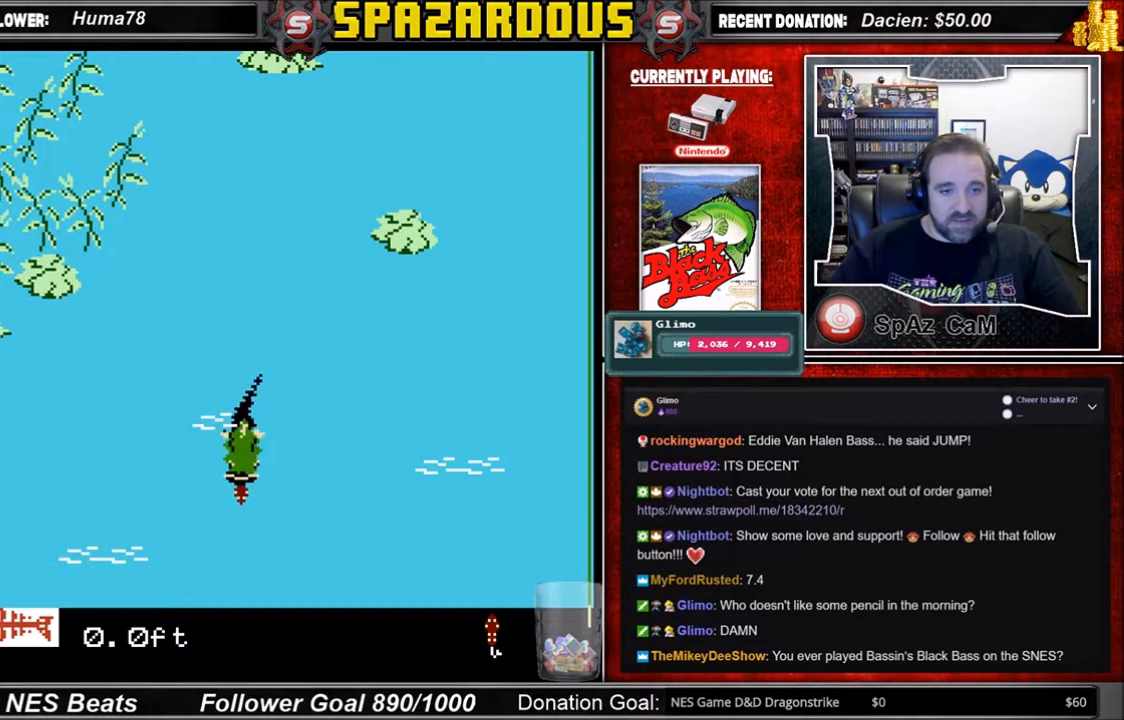
{"buttons": ["A"], "events": [[267, "A", "down"]]}
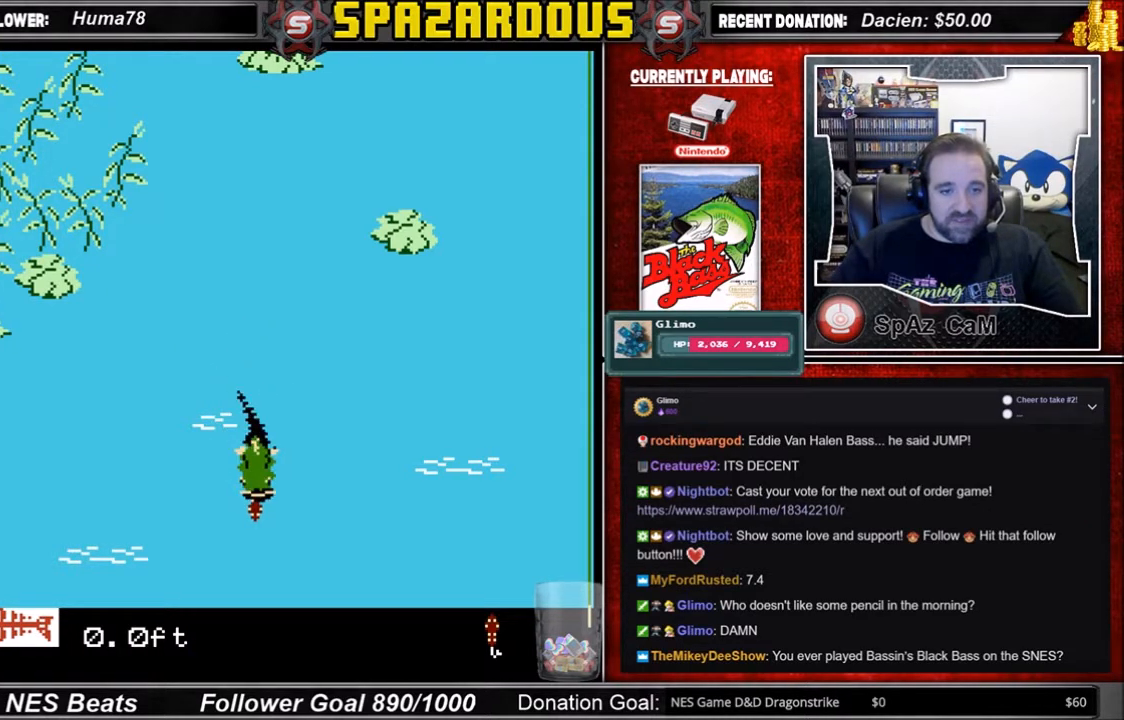
{"buttons": [], "events": [[367, "A", "up"]]}
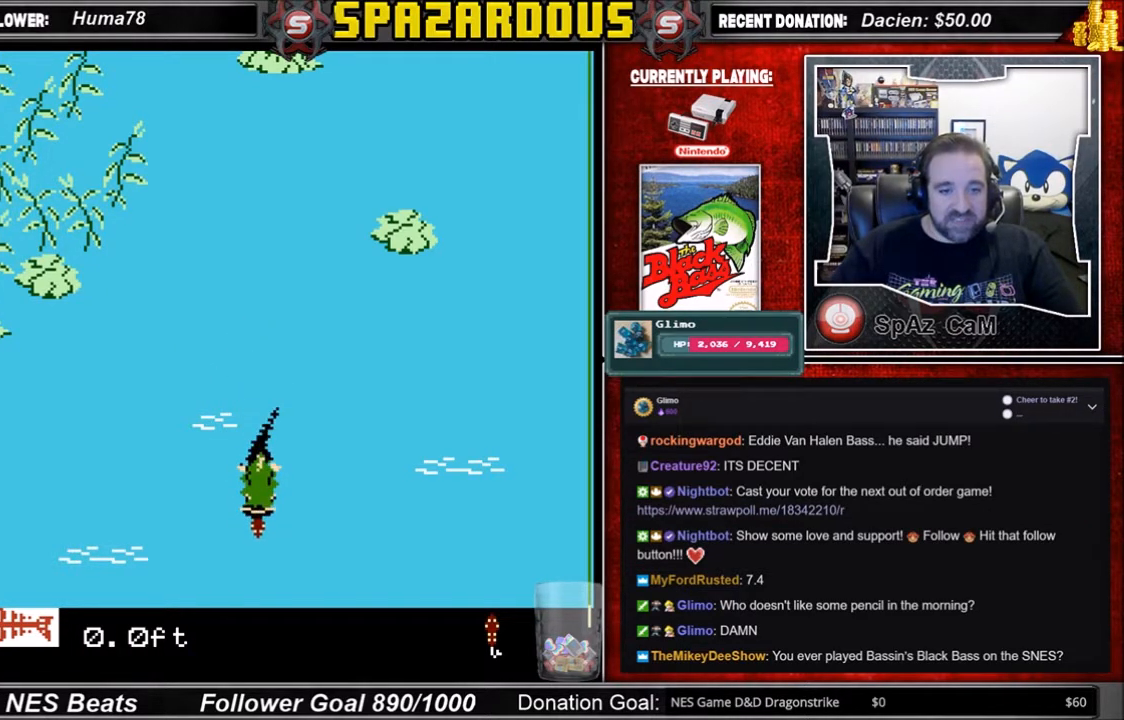
{"buttons": ["A"], "events": [[501, "A", "down"]]}
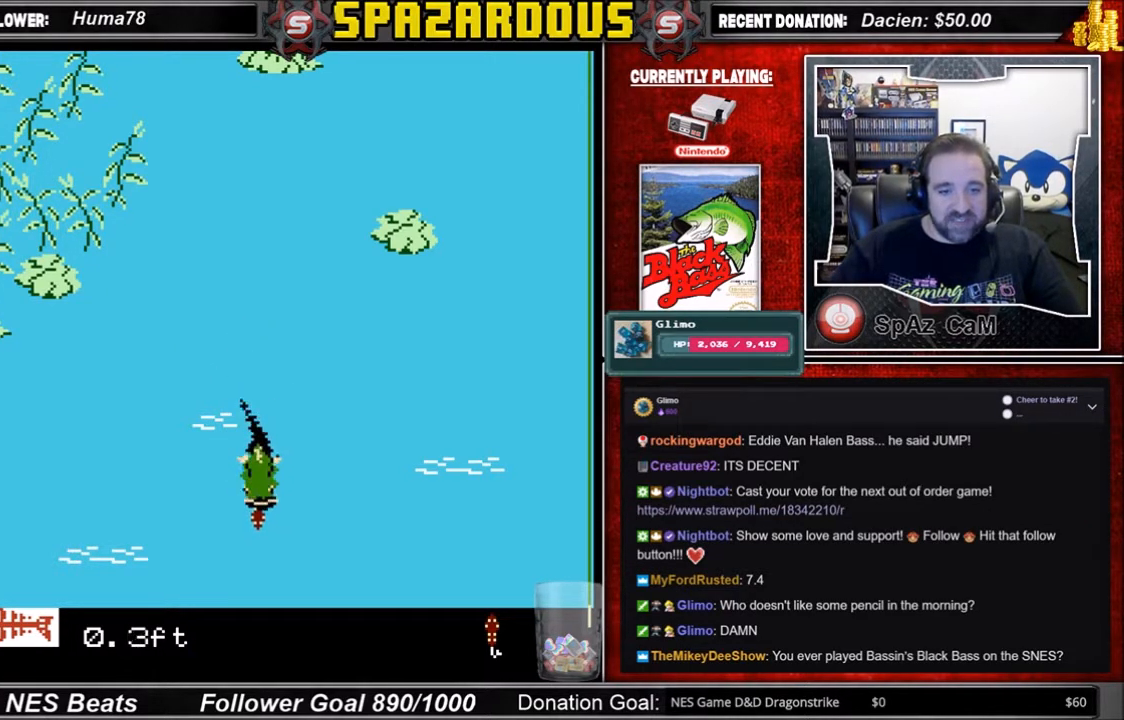
{"buttons": ["A"], "events": []}
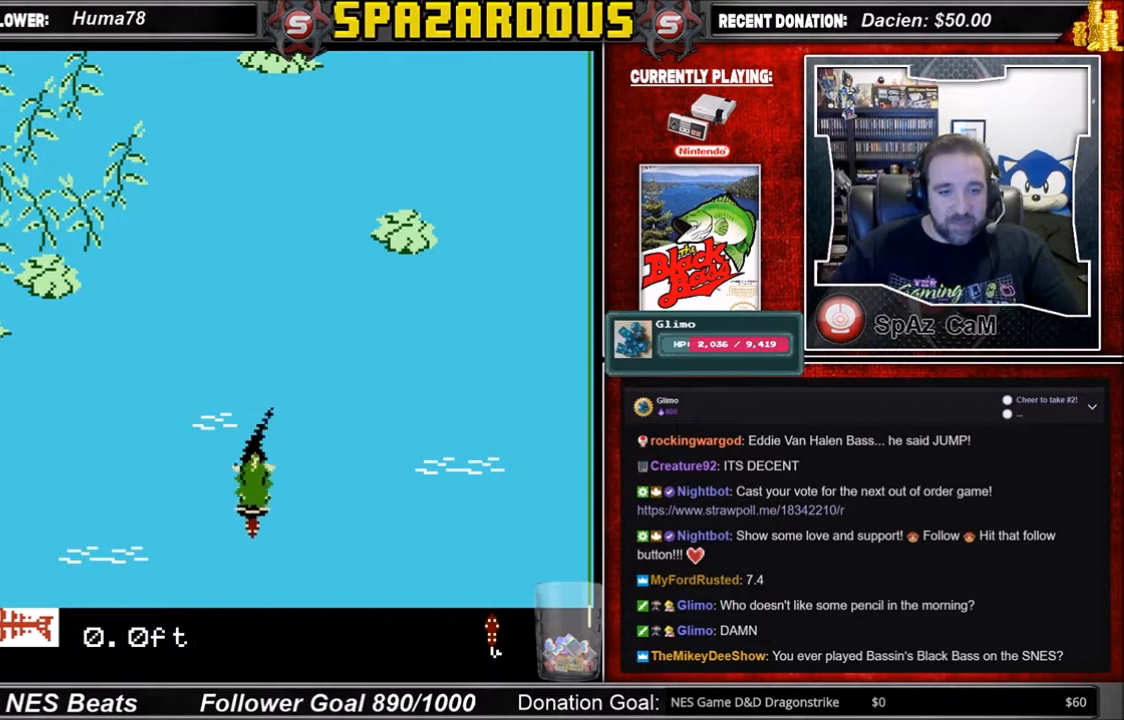
{"buttons": [], "events": [[267, "A", "up"]]}
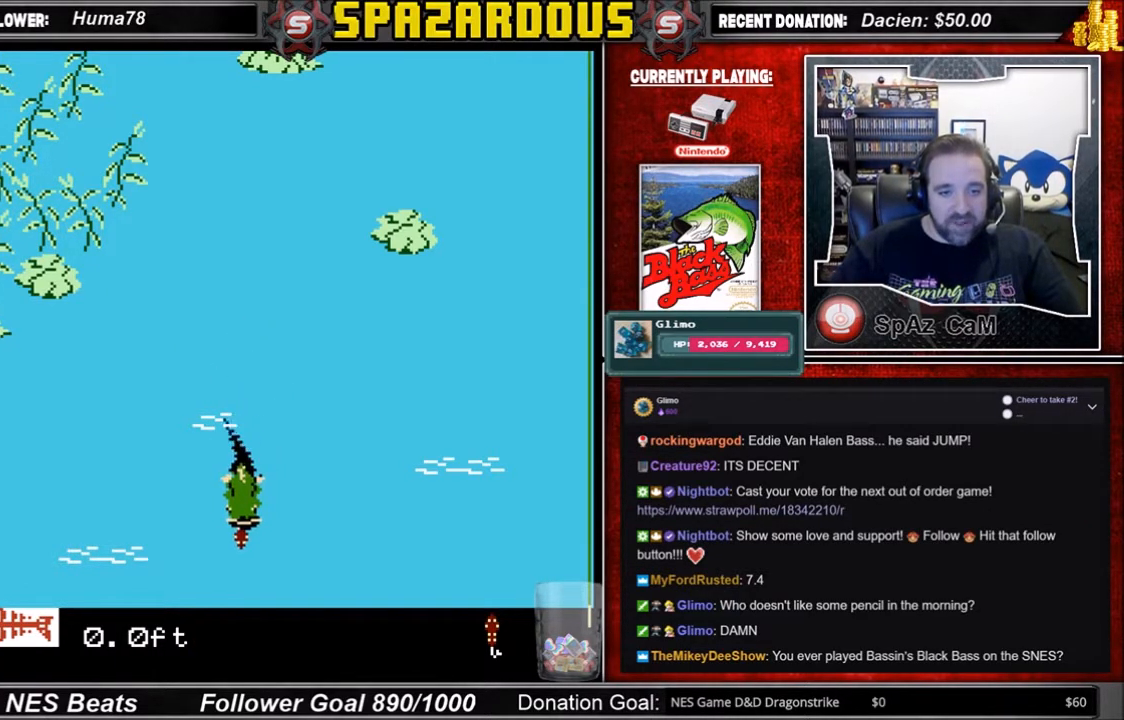
{"buttons": ["A"], "events": [[267, "A", "down"]]}
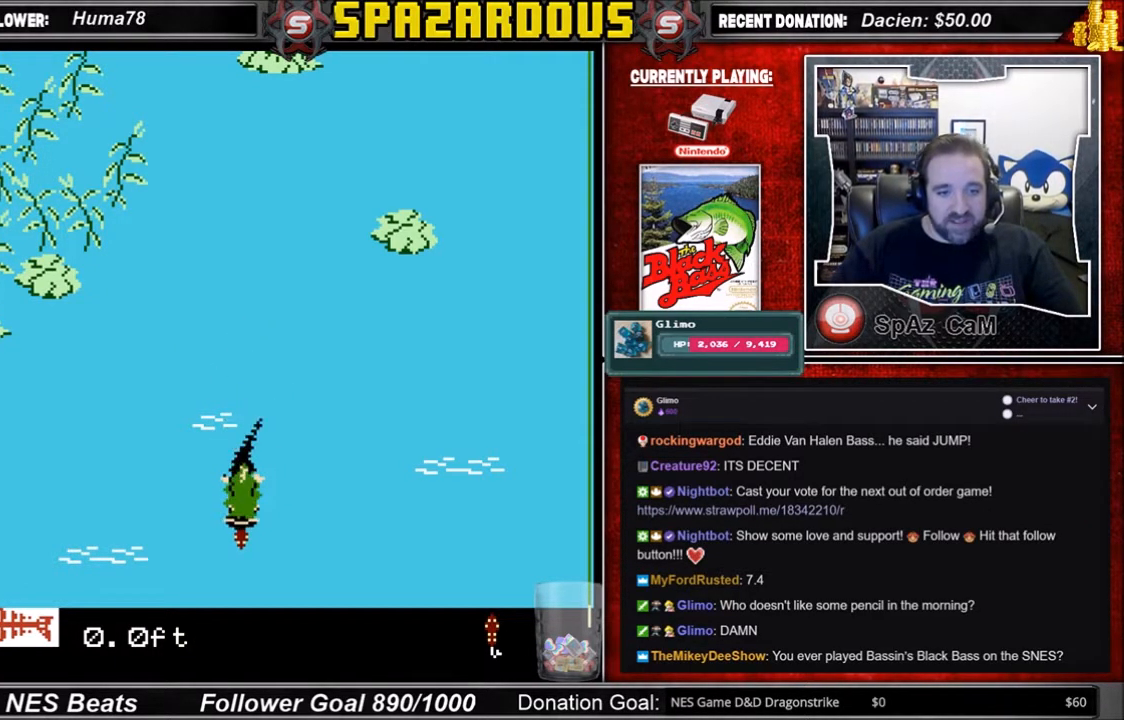
{"buttons": ["A"], "events": []}
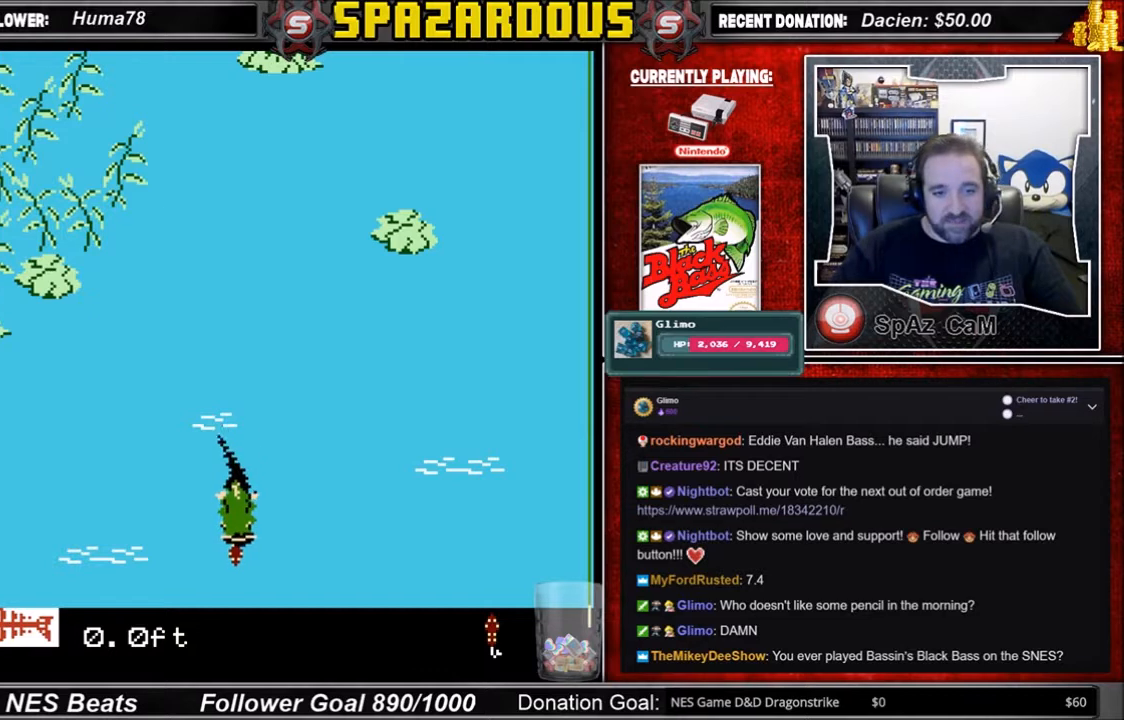
{"buttons": ["A"], "events": []}
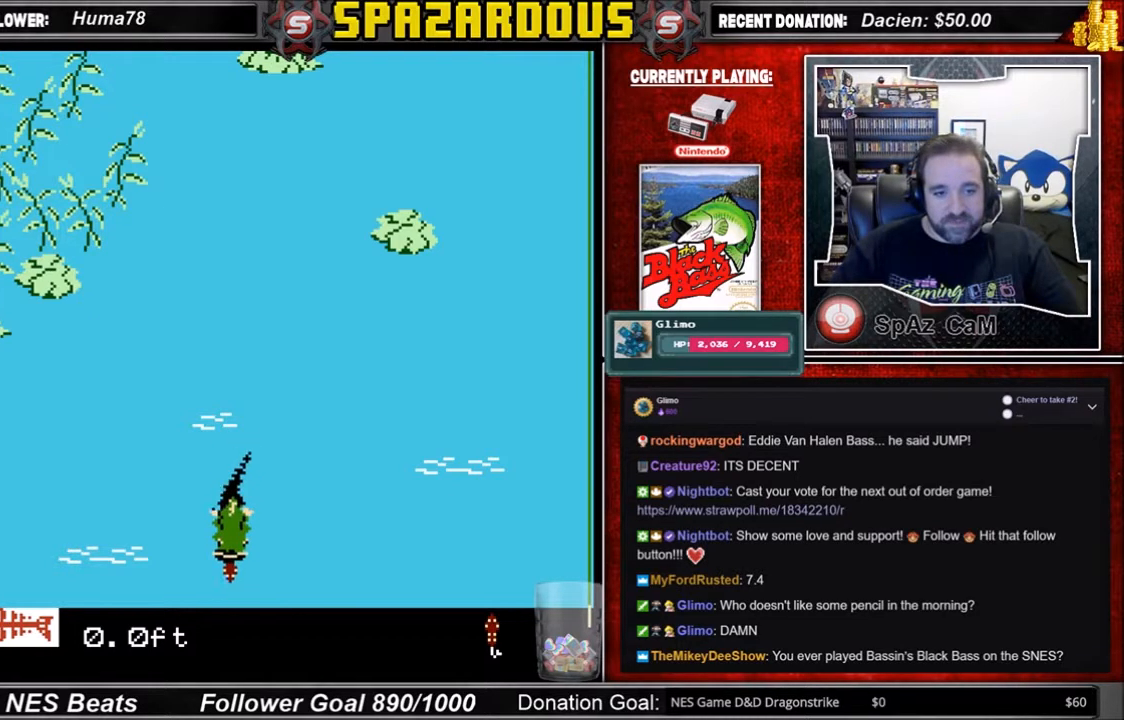
{"buttons": ["A"], "events": []}
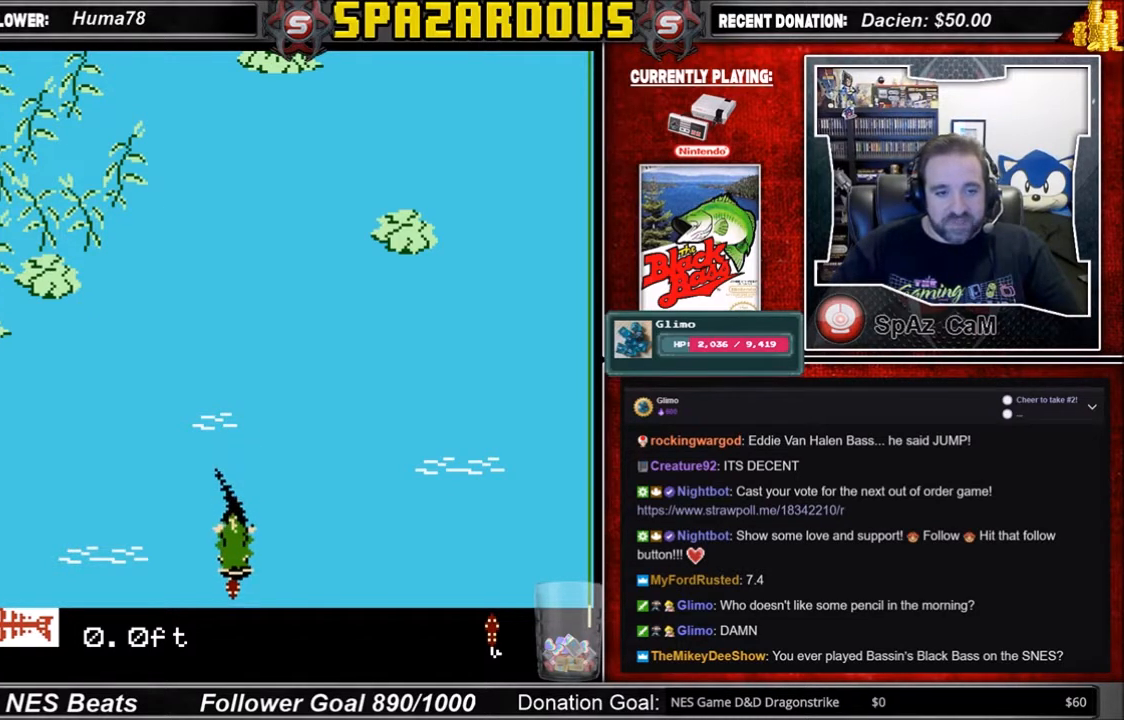
{"buttons": ["A"], "events": []}
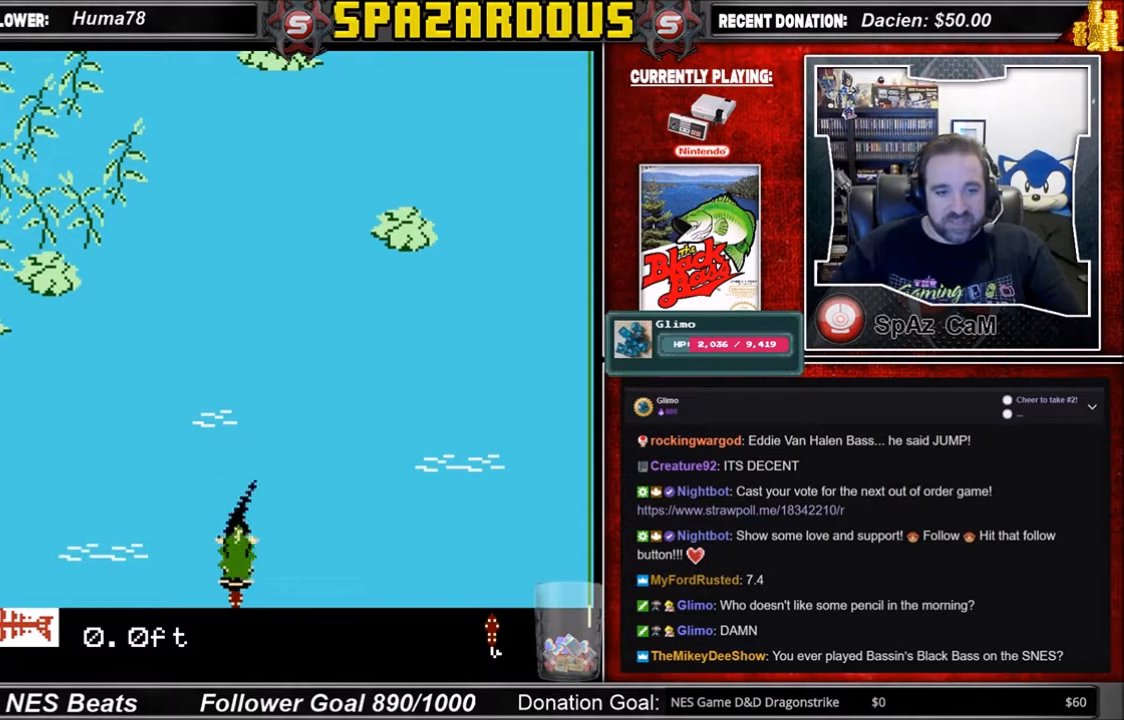
{"buttons": [], "events": [[100, "A", "up"]]}
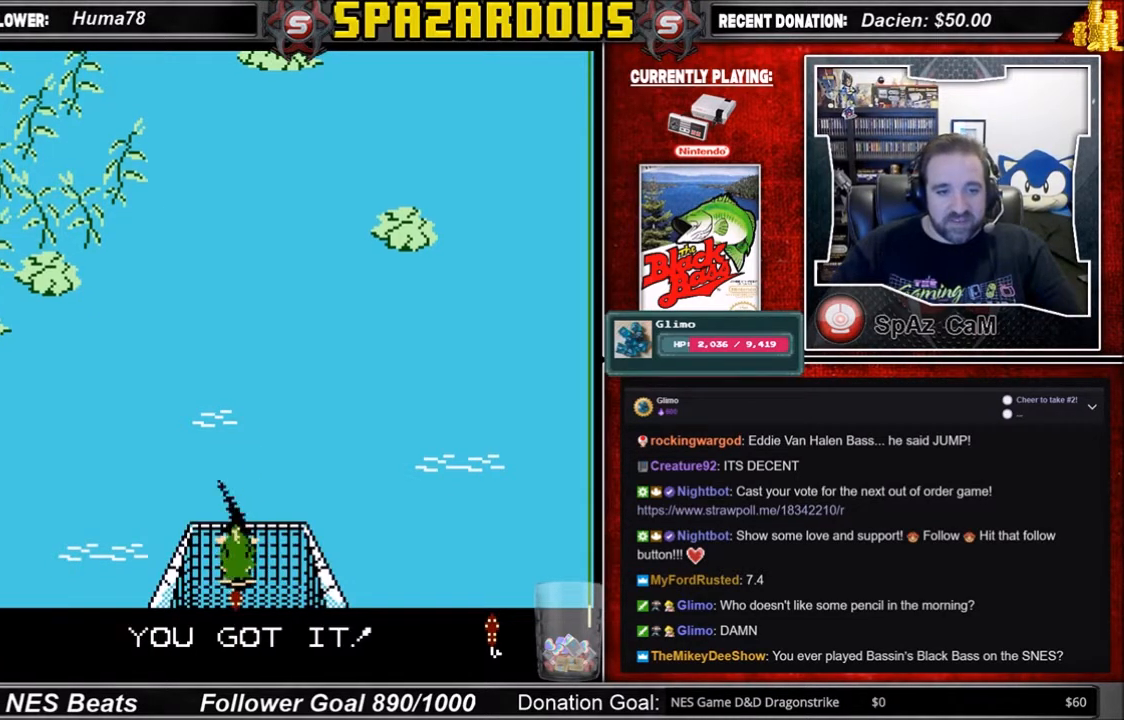
{"buttons": ["A"], "events": [[100, "A", "down"], [200, "A", "up"], [400, "A", "down"]]}
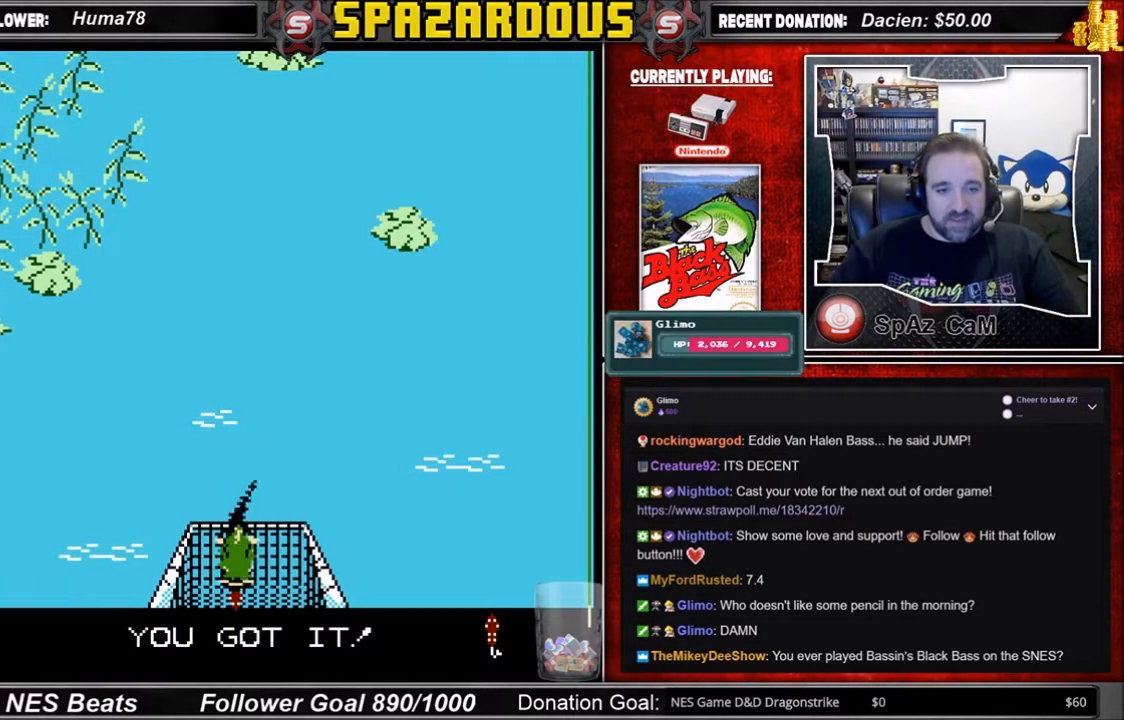
{"buttons": [], "events": [[67, "A", "up"]]}